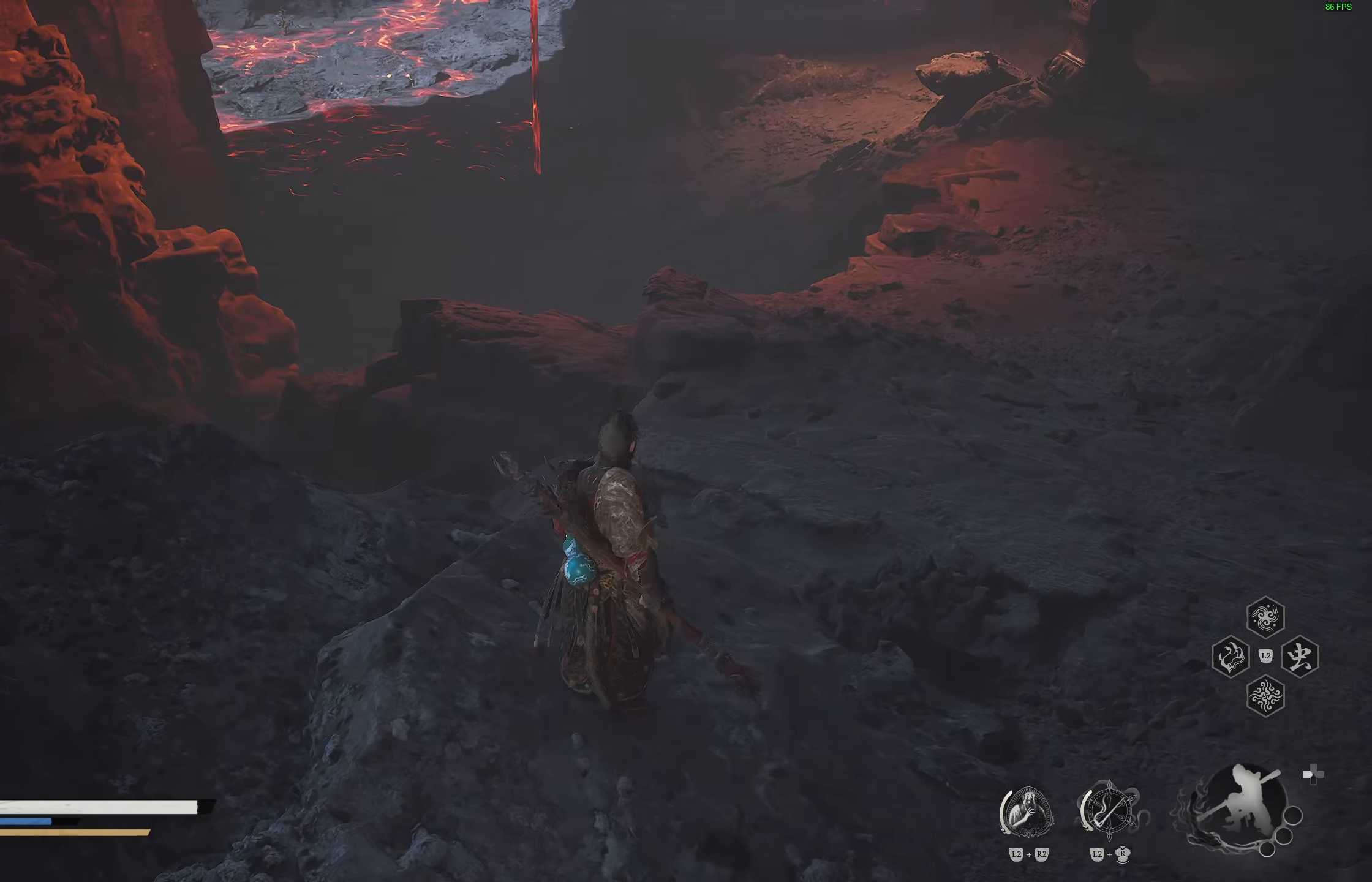
Gameplay with a controller (PlayStation layout); each line is a JSON object with the inputs held at the frame after it. "events" lists button and stick changes between this image and that frame as [ms after this image, input, new state], when the widget could be followed in between.
{"buttons": [], "left_stick": "center", "right_stick": "center", "events": [[50, "right_stick", "center"], [250, "right_stick", "up"], [400, "right_stick", "center"]]}
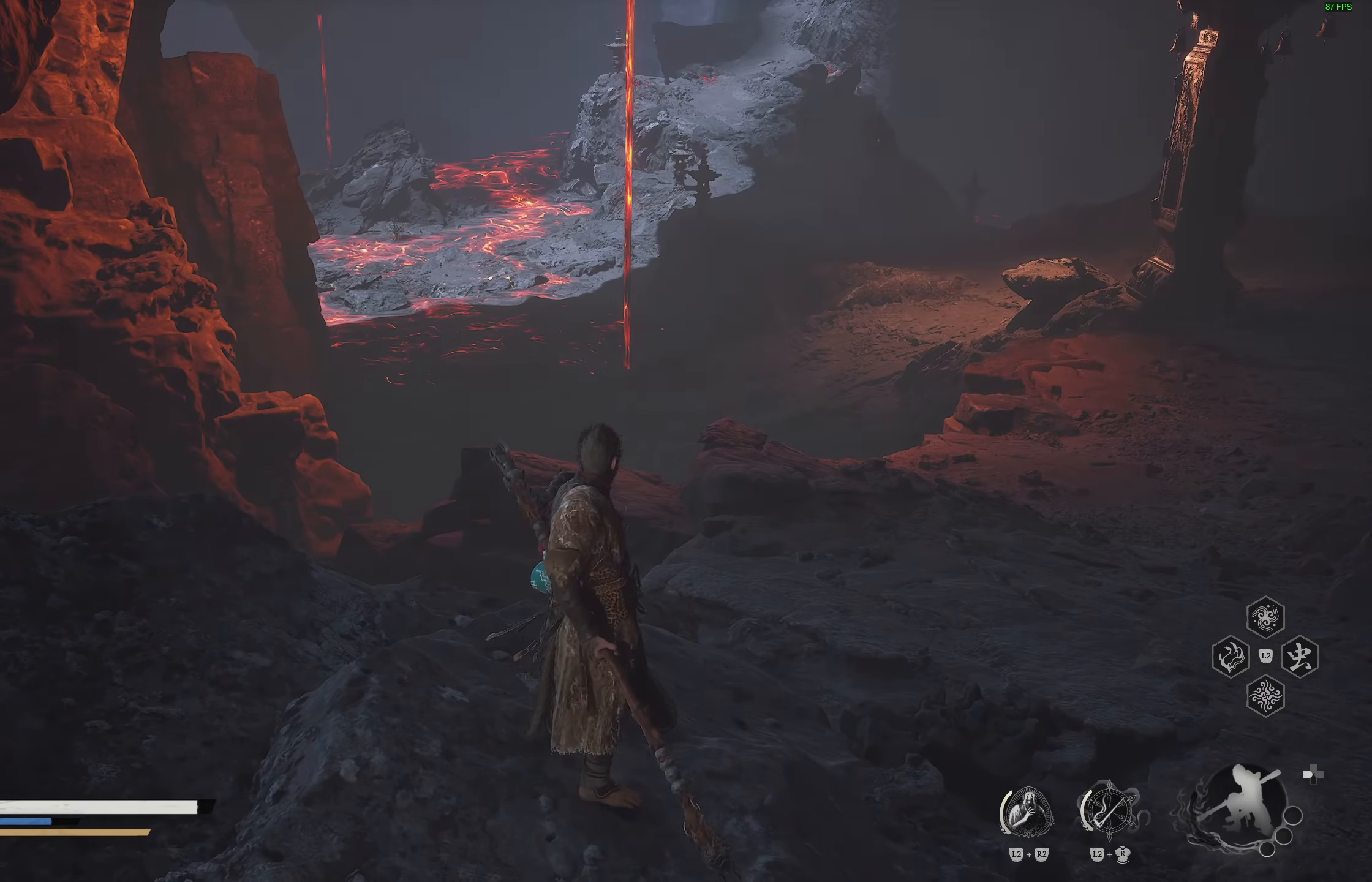
{"buttons": [], "left_stick": "center", "right_stick": "up-left", "events": [[367, "right_stick", "up-left"]]}
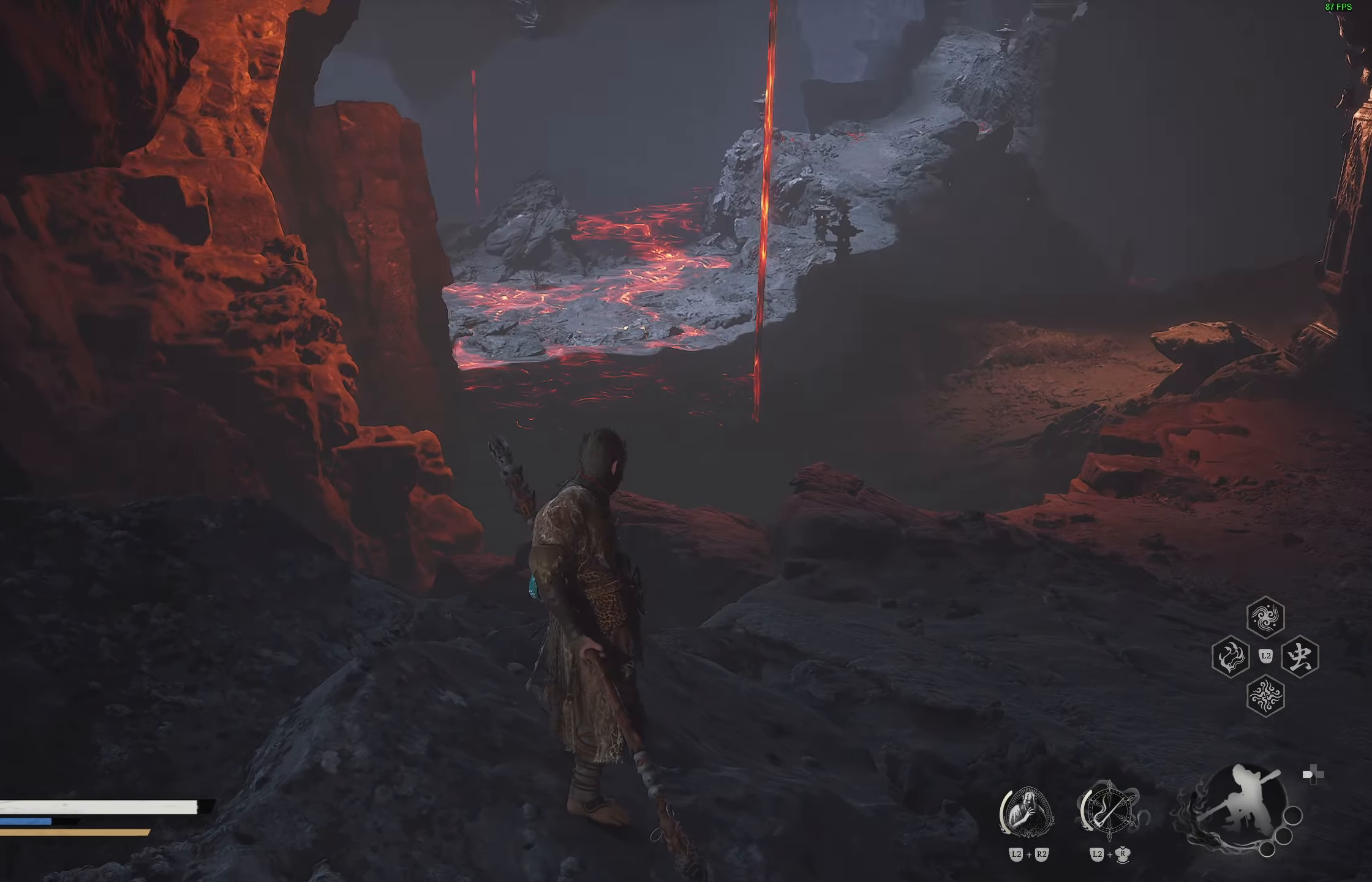
{"buttons": [], "left_stick": "down-left", "right_stick": "center", "events": [[17, "right_stick", "center"], [400, "left_stick", "down-left"]]}
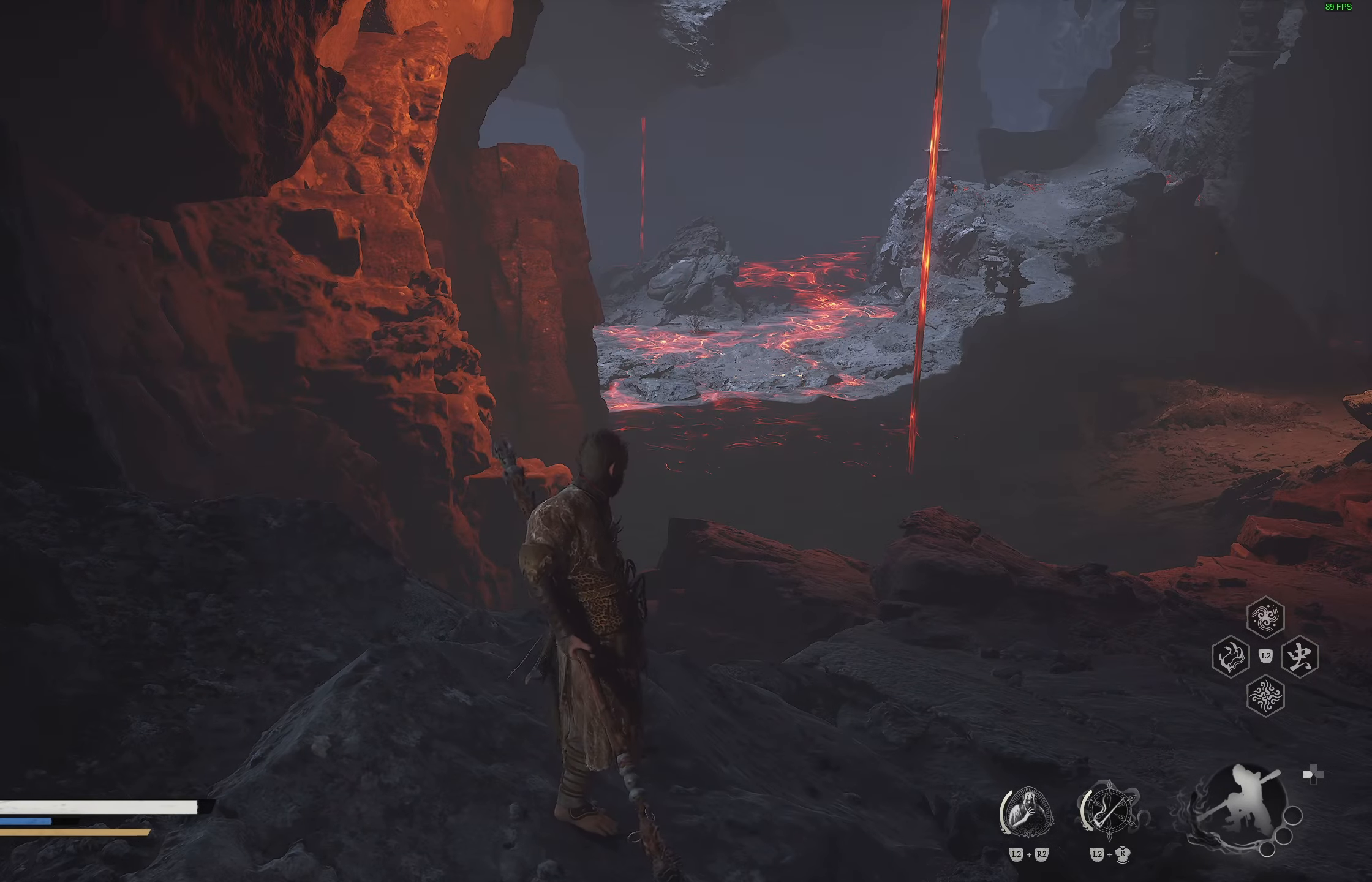
{"buttons": [], "left_stick": "left", "right_stick": "left", "events": [[267, "right_stick", "left"], [383, "left_stick", "left"]]}
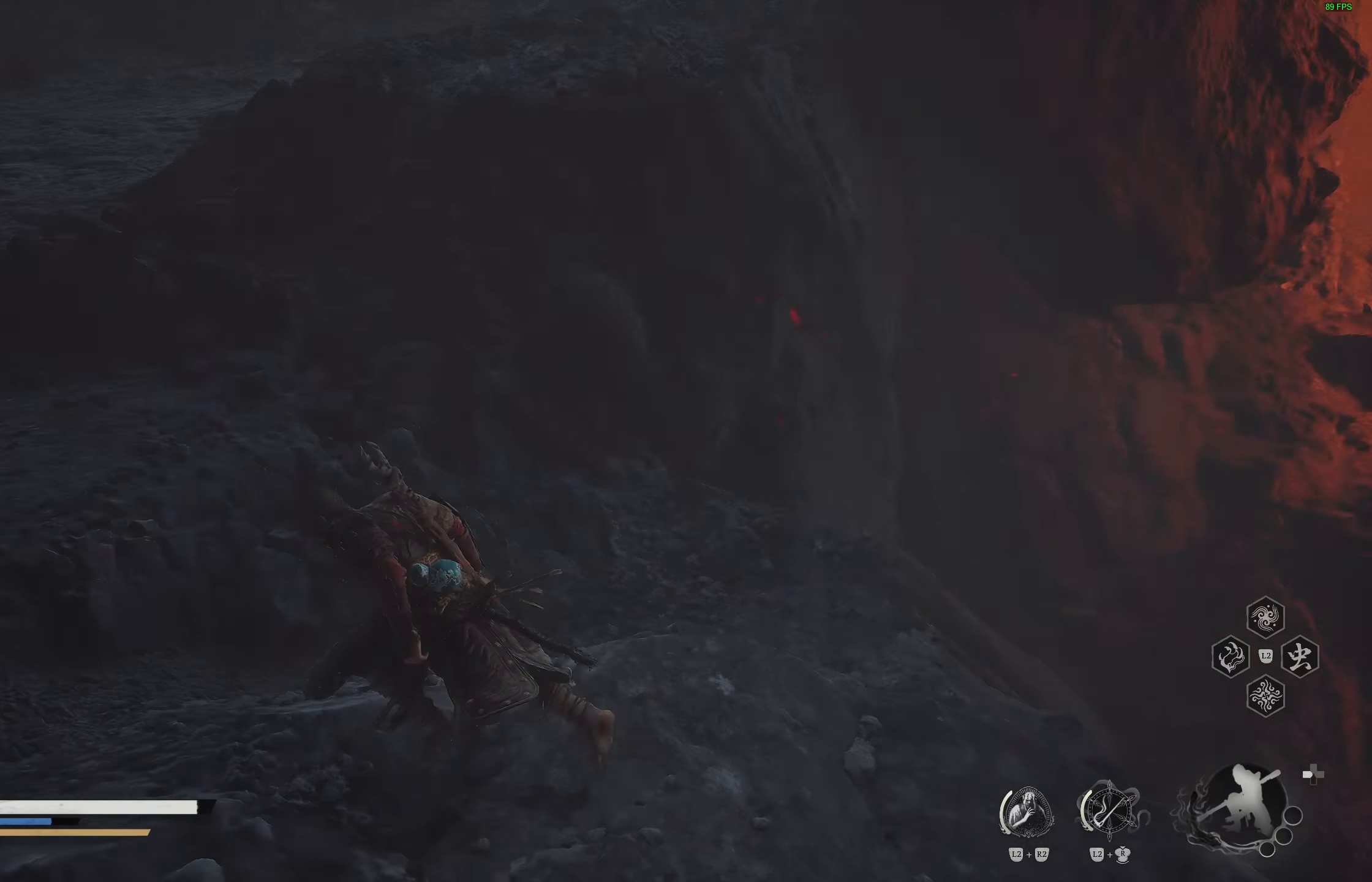
{"buttons": [], "left_stick": "up", "right_stick": "up", "events": [[50, "right_stick", "center"], [67, "left_stick", "up-left"], [283, "L3", "down"], [383, "L3", "up"], [383, "left_stick", "up"], [483, "right_stick", "up"]]}
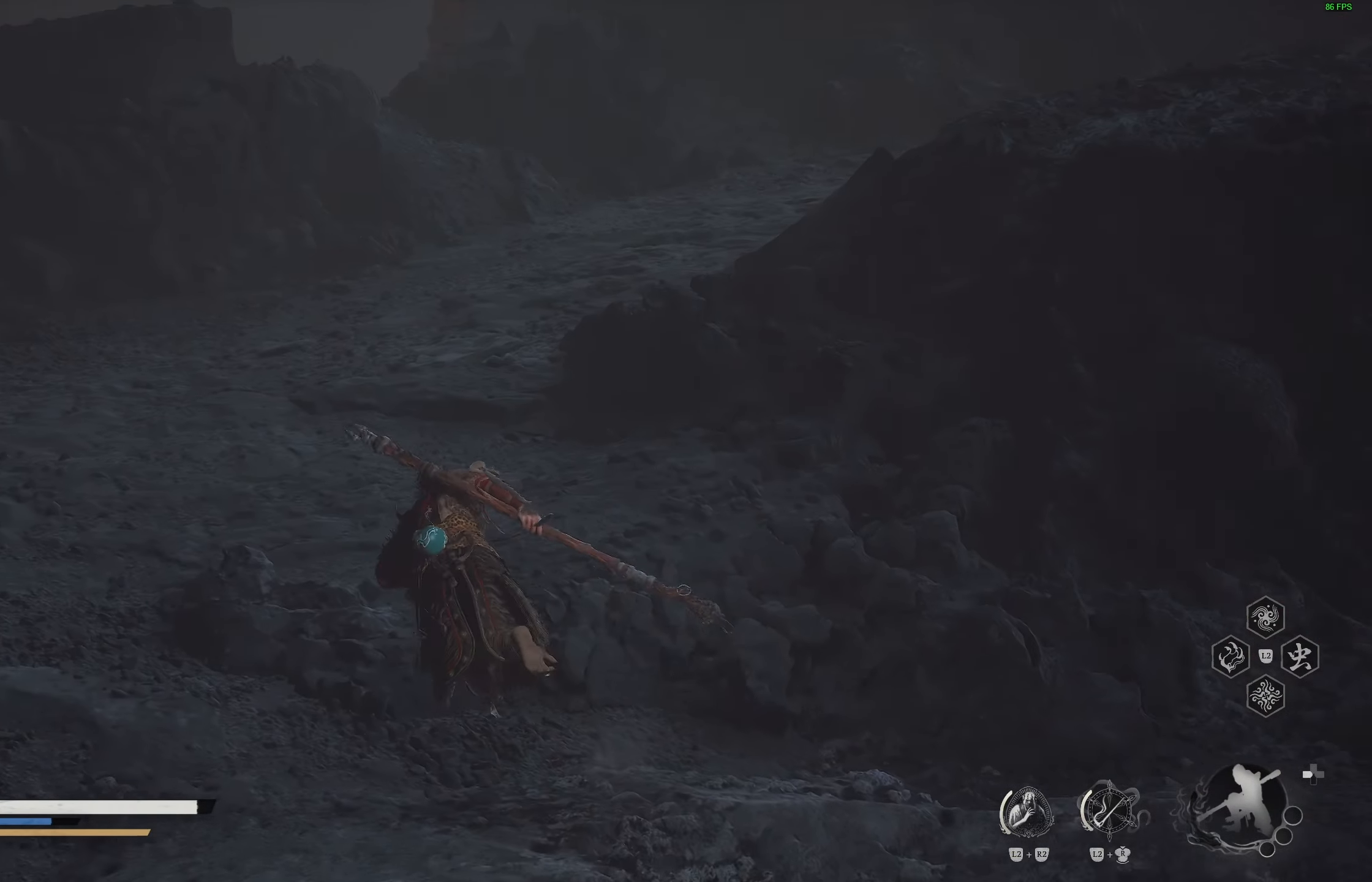
{"buttons": [], "left_stick": "up", "right_stick": "right", "events": [[150, "right_stick", "center"], [400, "right_stick", "right"]]}
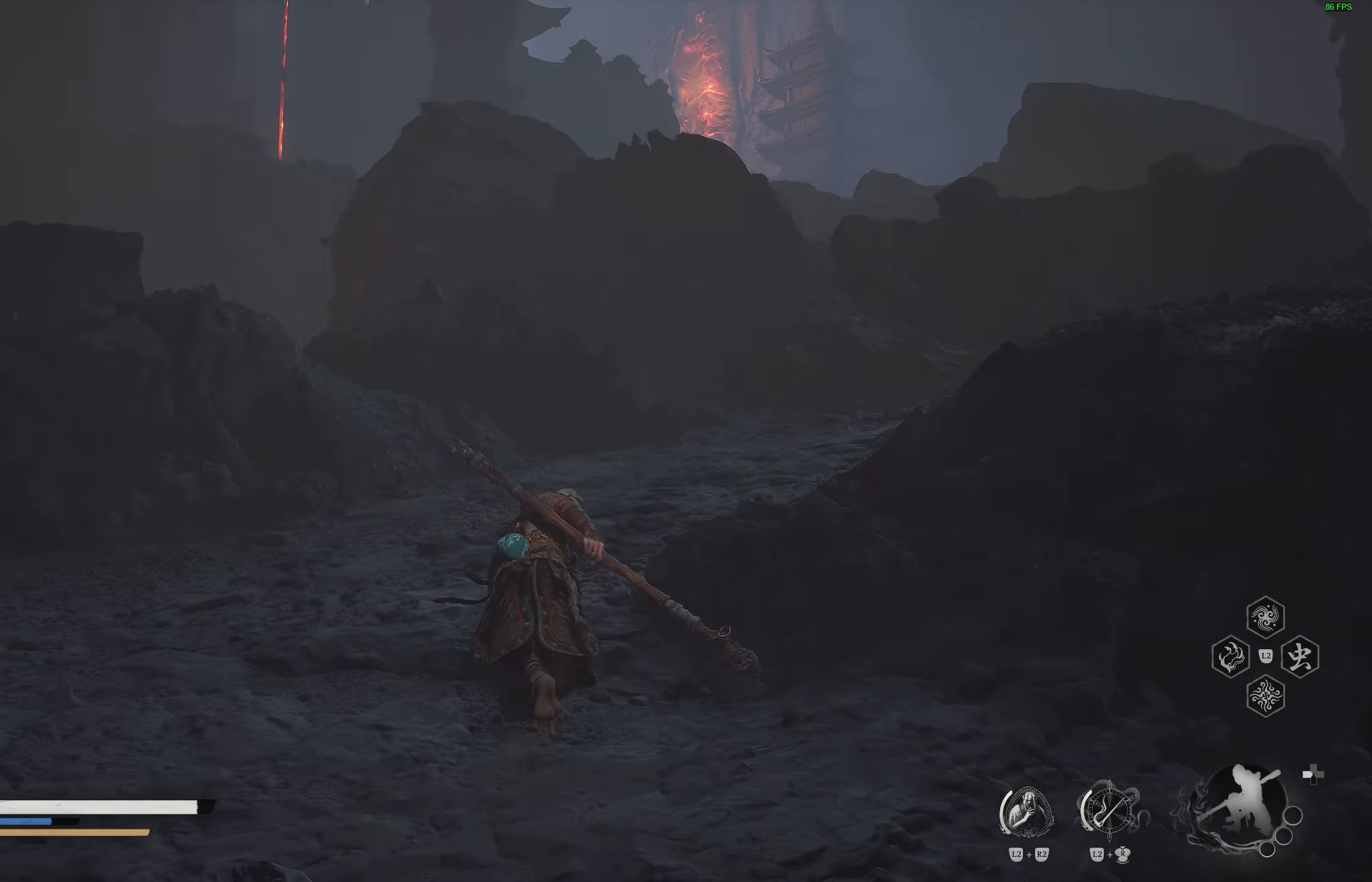
{"buttons": [], "left_stick": "up", "right_stick": "left", "events": [[83, "right_stick", "center"], [500, "right_stick", "left"]]}
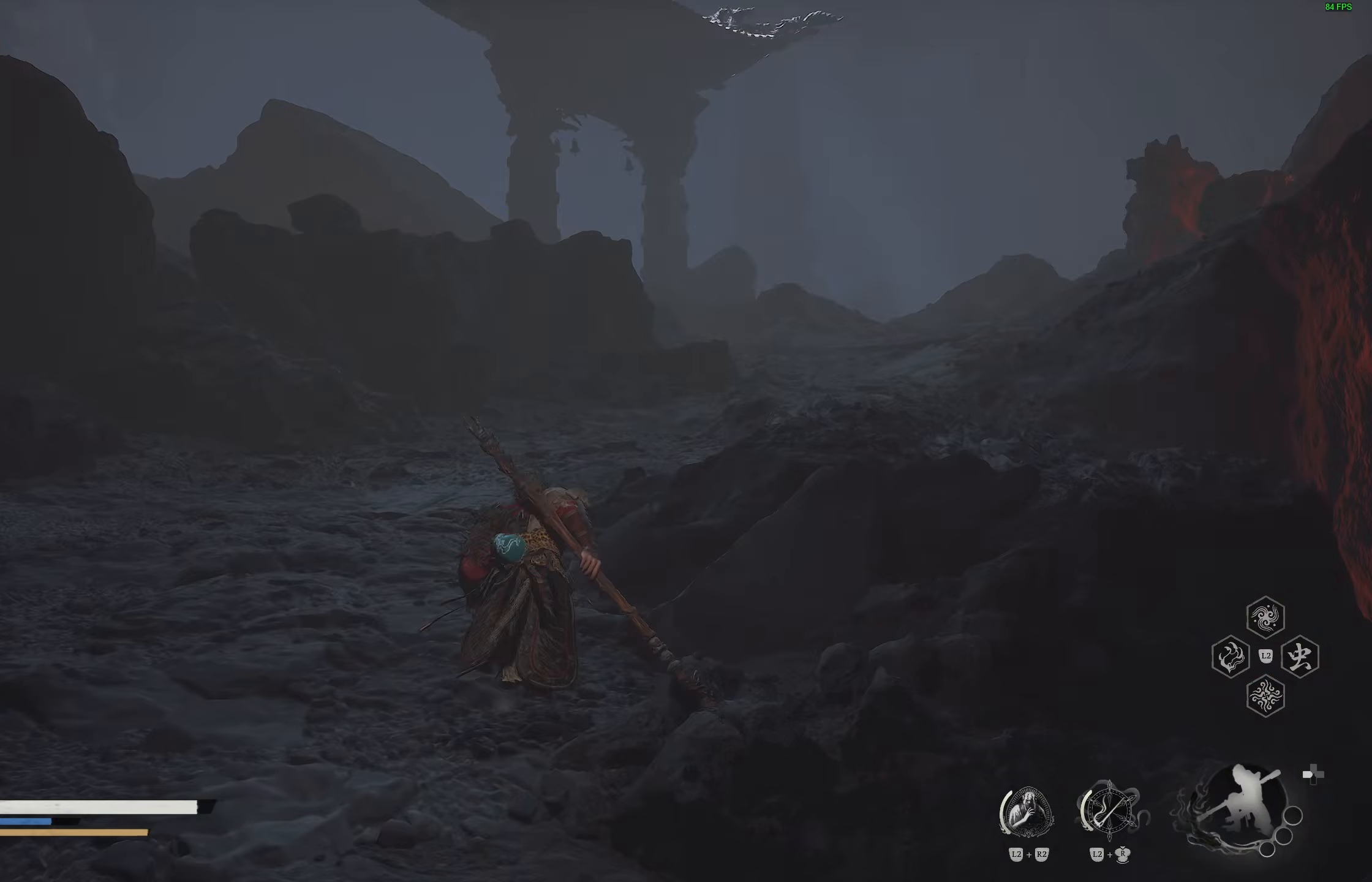
{"buttons": [], "left_stick": "up", "right_stick": "center", "events": [[167, "right_stick", "center"], [300, "R3", "down"], [433, "R3", "up"]]}
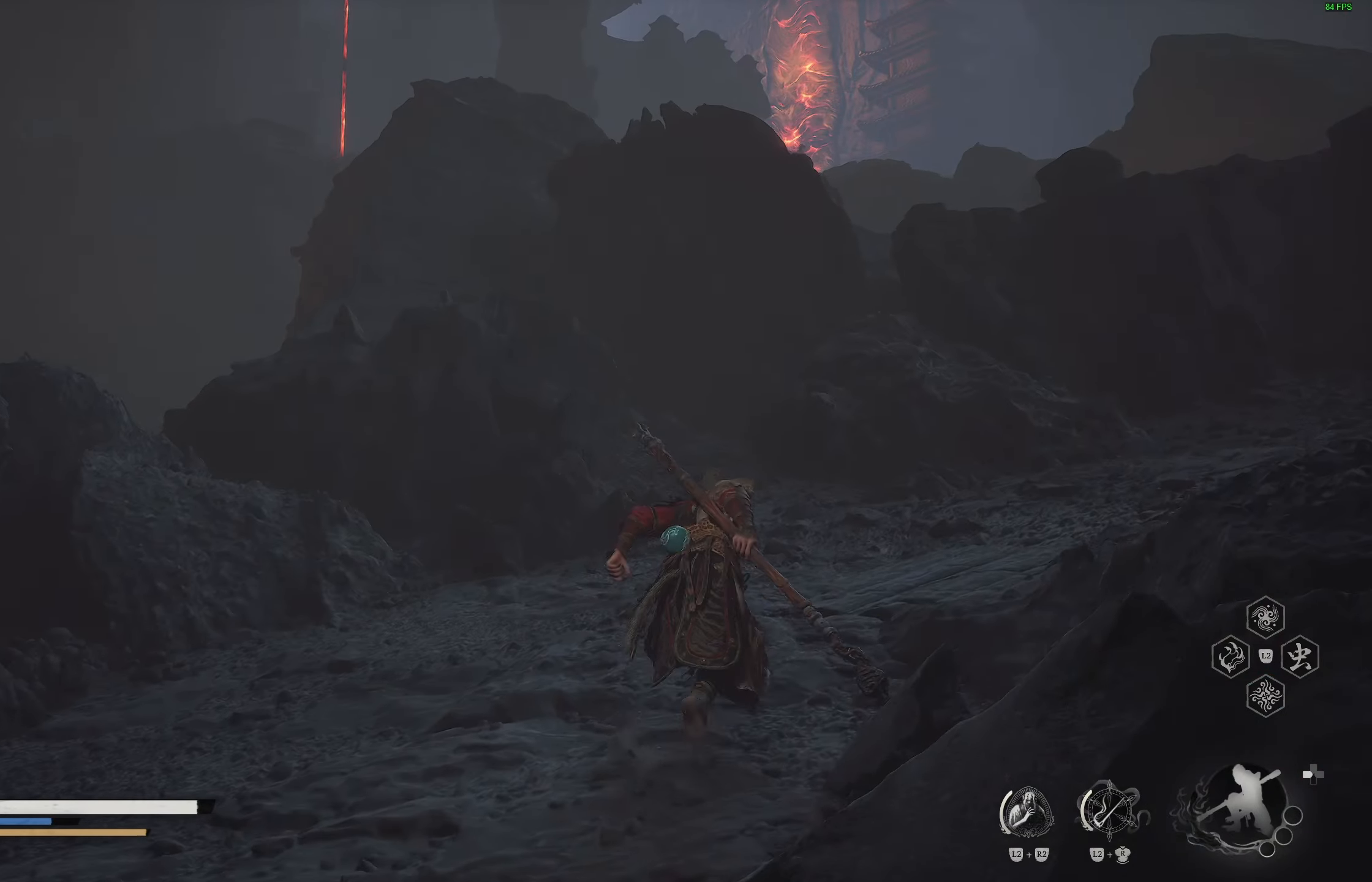
{"buttons": [], "left_stick": "up", "right_stick": "center", "events": [[100, "right_stick", "right"], [283, "right_stick", "center"]]}
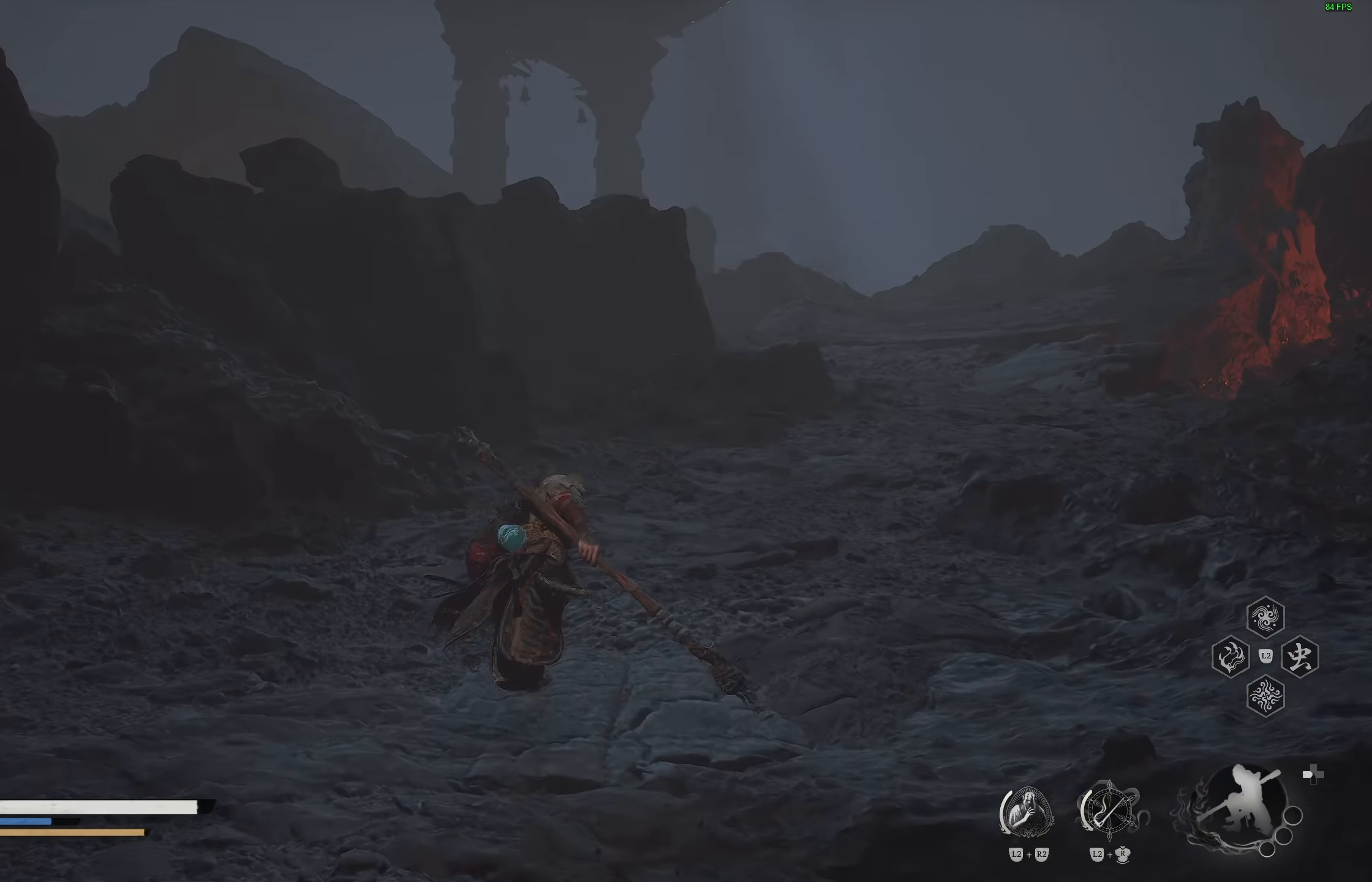
{"buttons": [], "left_stick": "up", "right_stick": "center", "events": [[333, "right_stick", "right"], [467, "right_stick", "center"]]}
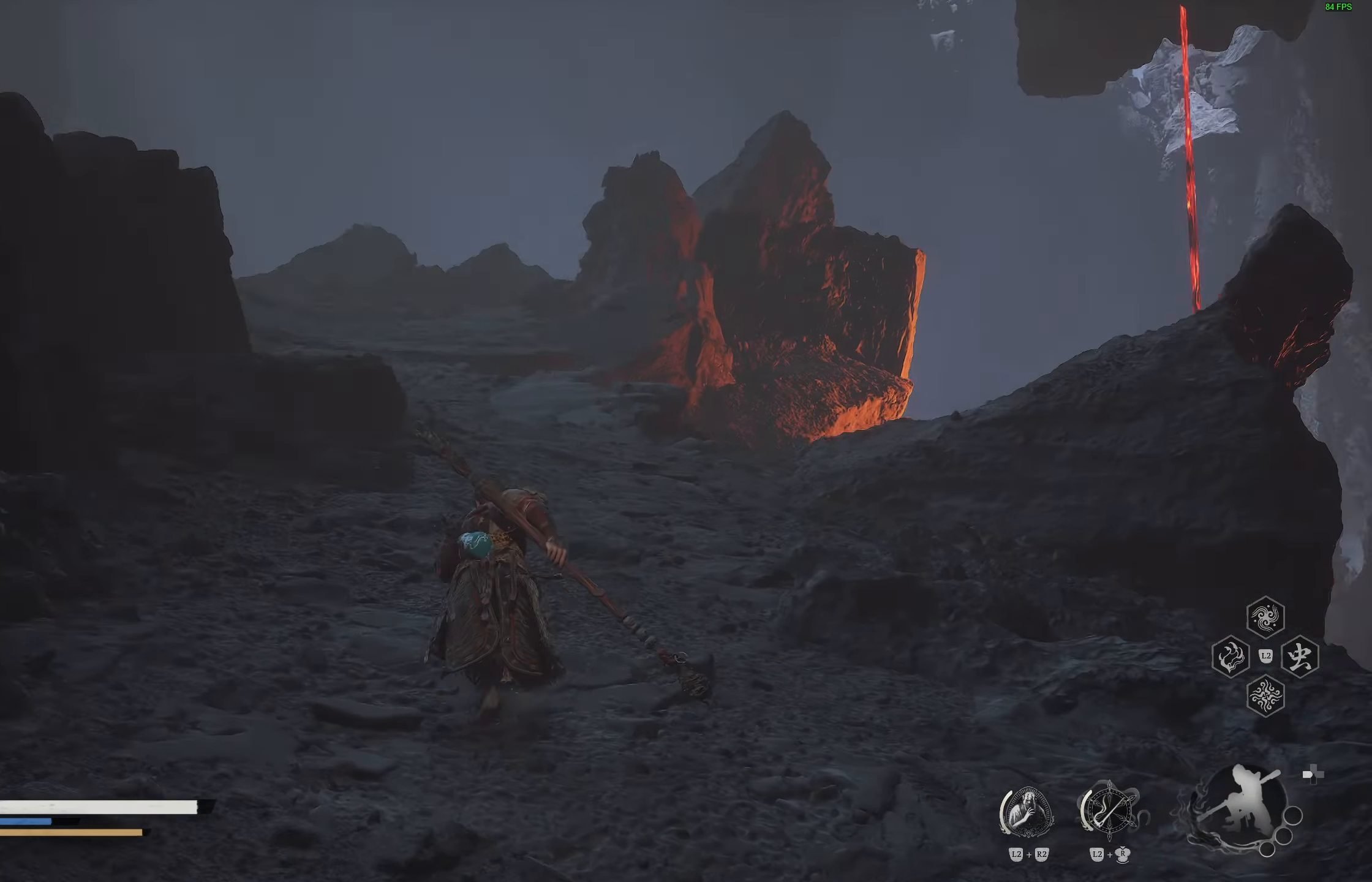
{"buttons": [], "left_stick": "up", "right_stick": "center", "events": [[317, "R3", "down"], [467, "R3", "up"]]}
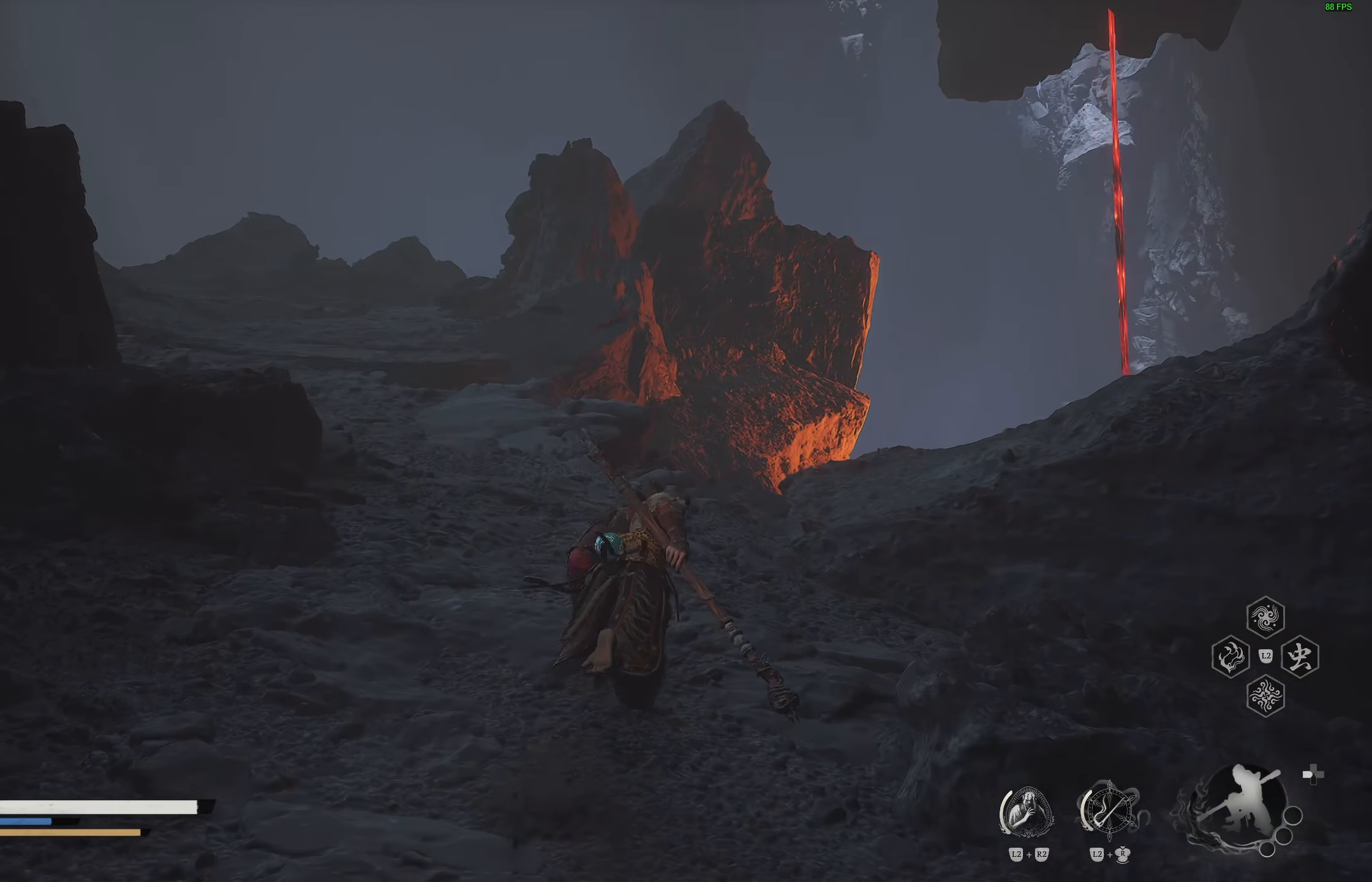
{"buttons": [], "left_stick": "up", "right_stick": "center", "events": [[133, "right_stick", "down-left"], [283, "right_stick", "center"]]}
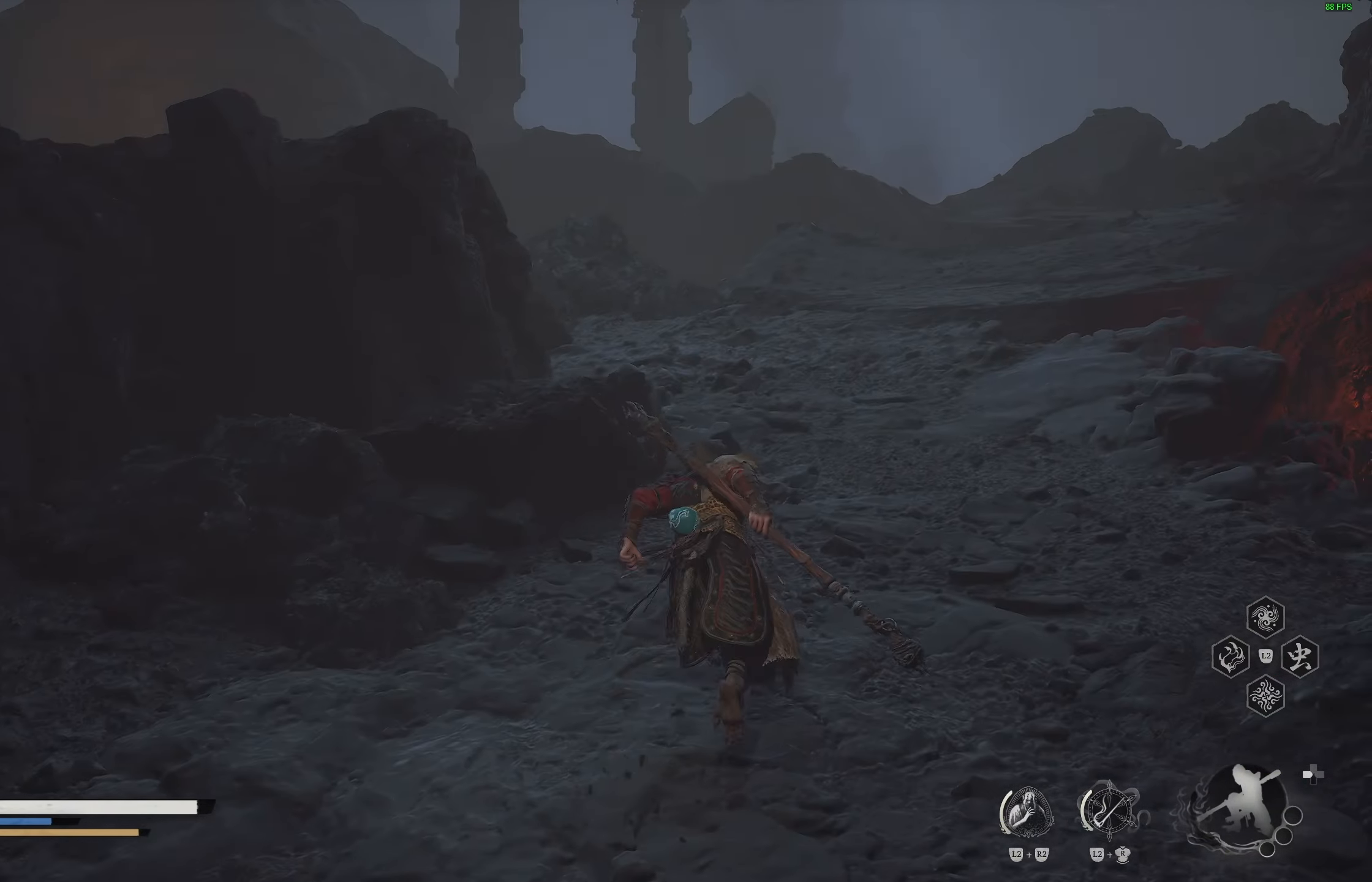
{"buttons": [], "left_stick": "up", "right_stick": "center", "events": []}
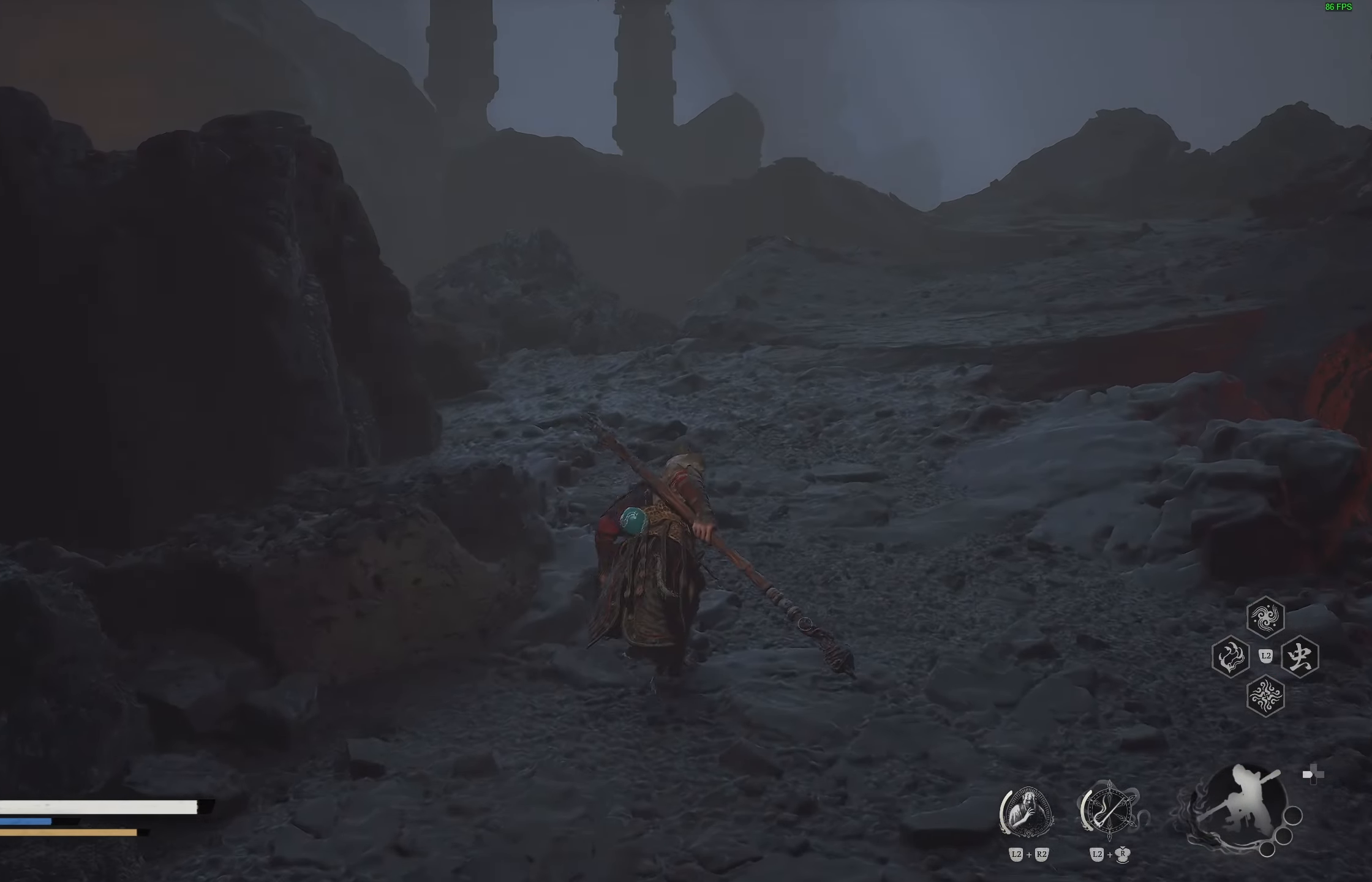
{"buttons": [], "left_stick": "up-right", "right_stick": "center", "events": [[267, "right_stick", "down-left"], [417, "left_stick", "up-right"], [417, "right_stick", "center"]]}
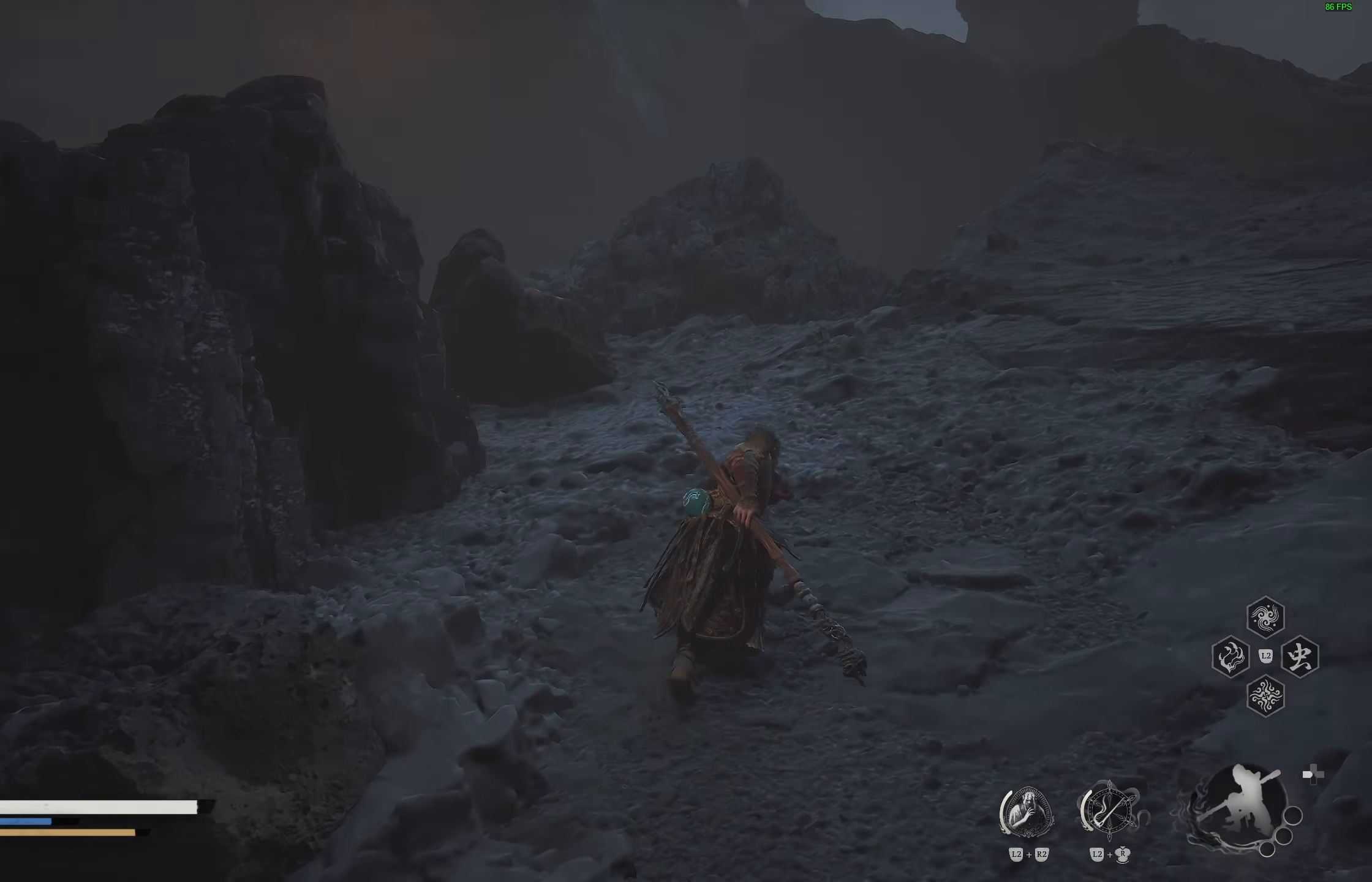
{"buttons": [], "left_stick": "up-right", "right_stick": "center", "events": []}
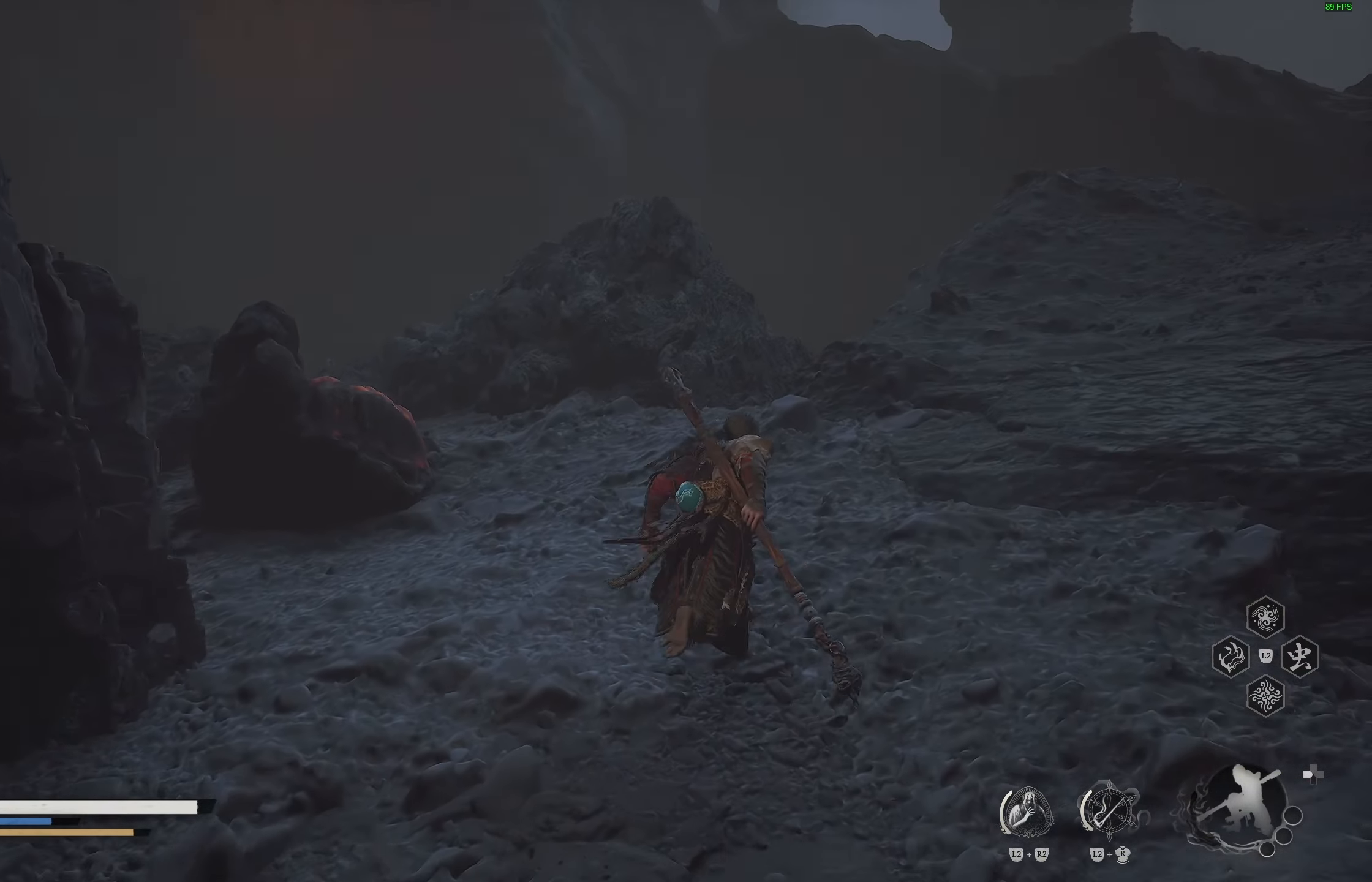
{"buttons": [], "left_stick": "down", "right_stick": "center", "events": [[217, "left_stick", "center"], [283, "left_stick", "down"], [317, "right_stick", "left"], [483, "right_stick", "center"]]}
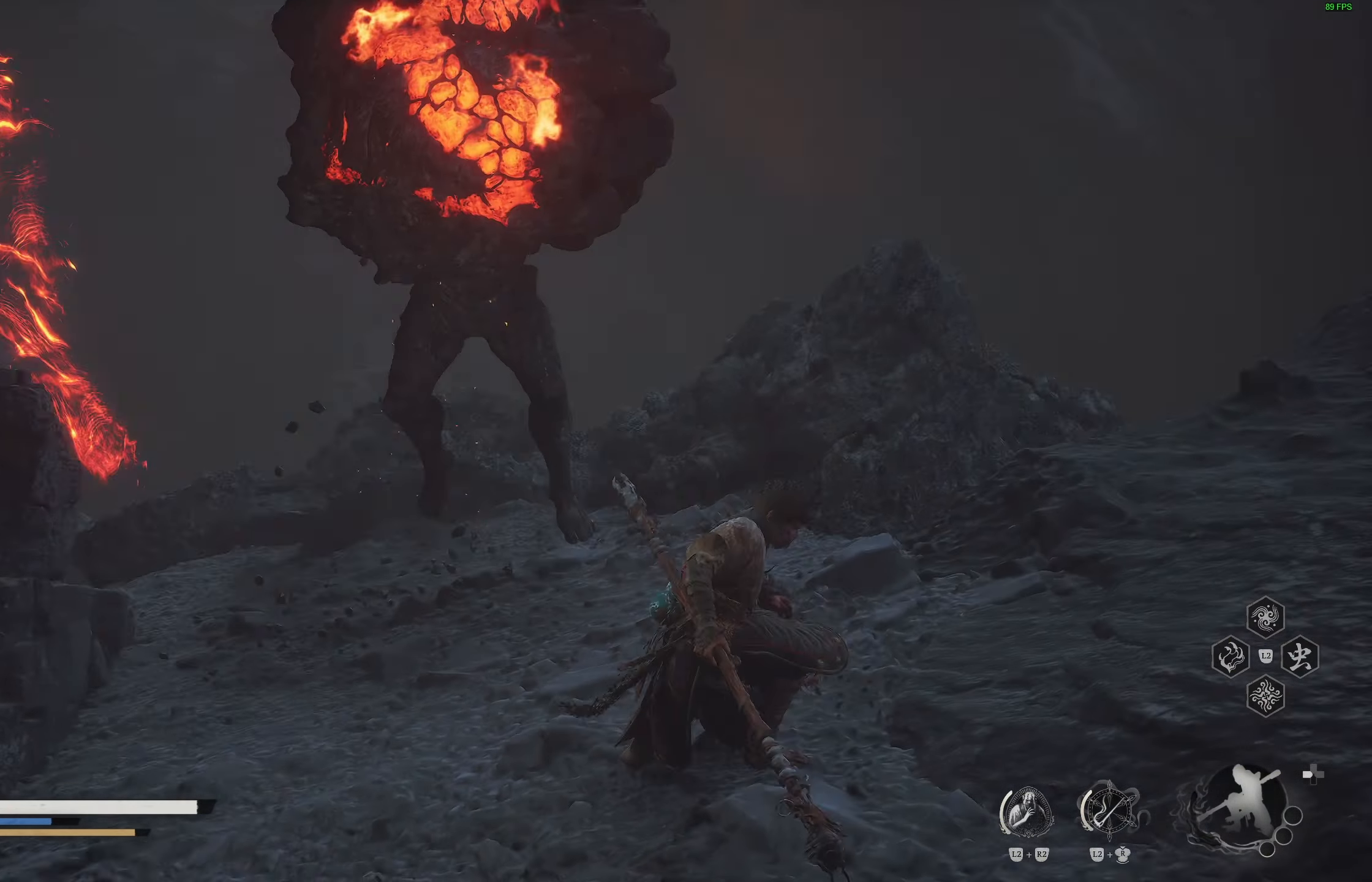
{"buttons": [], "left_stick": "left", "right_stick": "center", "events": [[33, "left_stick", "left"], [117, "CIRCLE", "down"], [250, "CIRCLE", "up"]]}
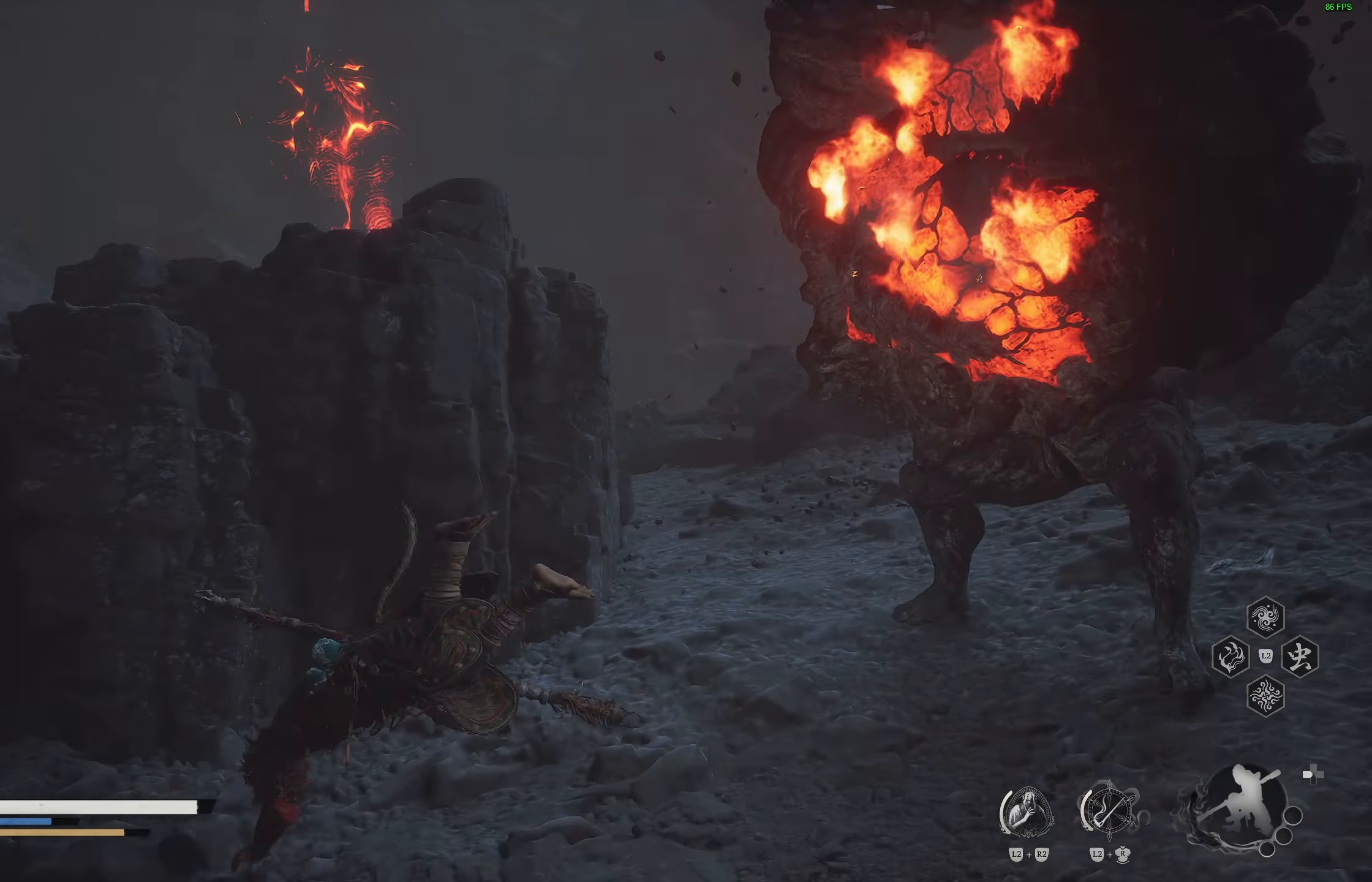
{"buttons": [], "left_stick": "left", "right_stick": "center", "events": [[133, "right_stick", "right"], [350, "right_stick", "center"]]}
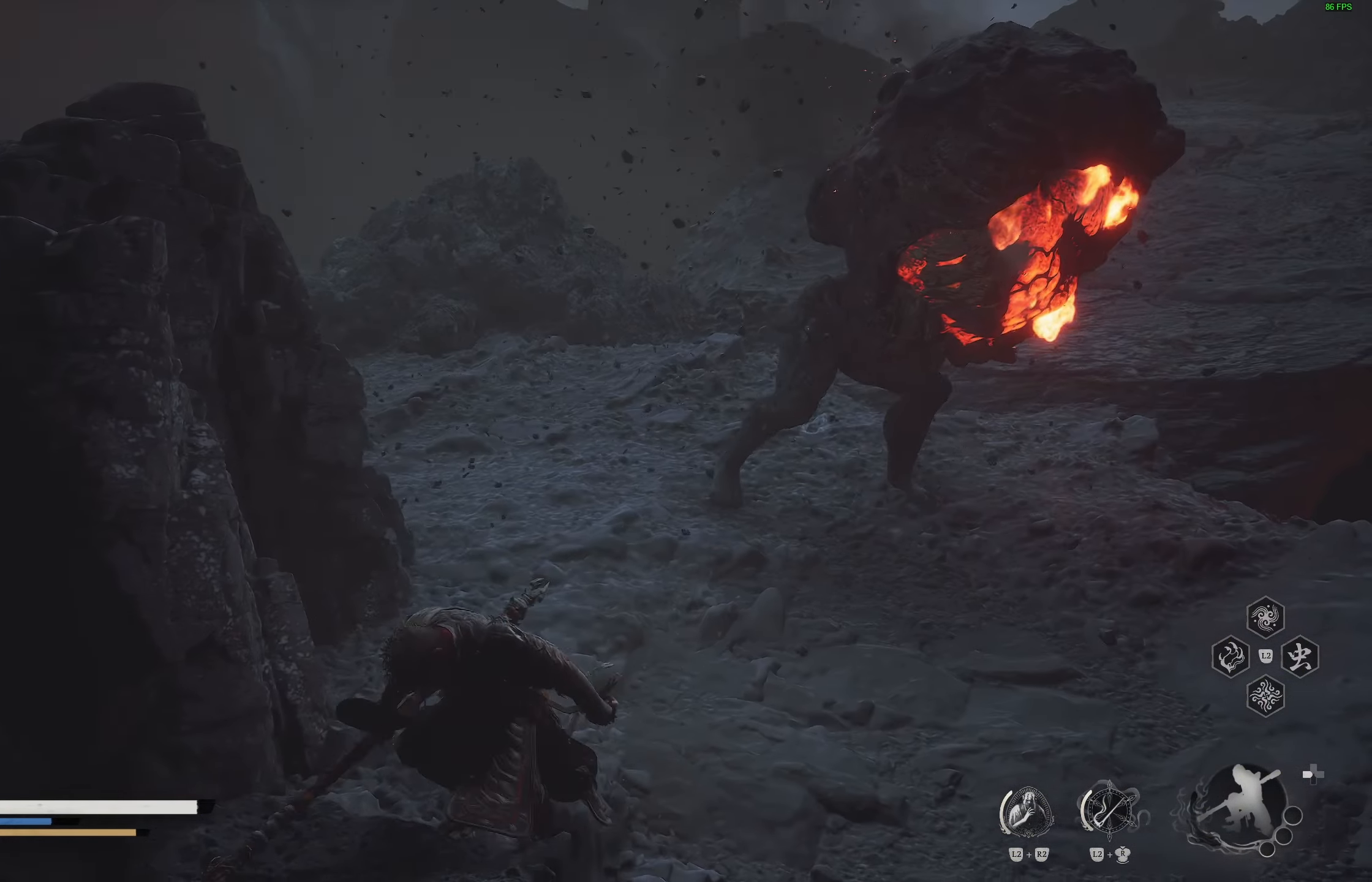
{"buttons": ["R3"], "left_stick": "up-right", "right_stick": "center", "events": [[33, "left_stick", "up"], [83, "left_stick", "up-right"], [183, "R1", "down"], [333, "R1", "up"], [450, "R3", "down"]]}
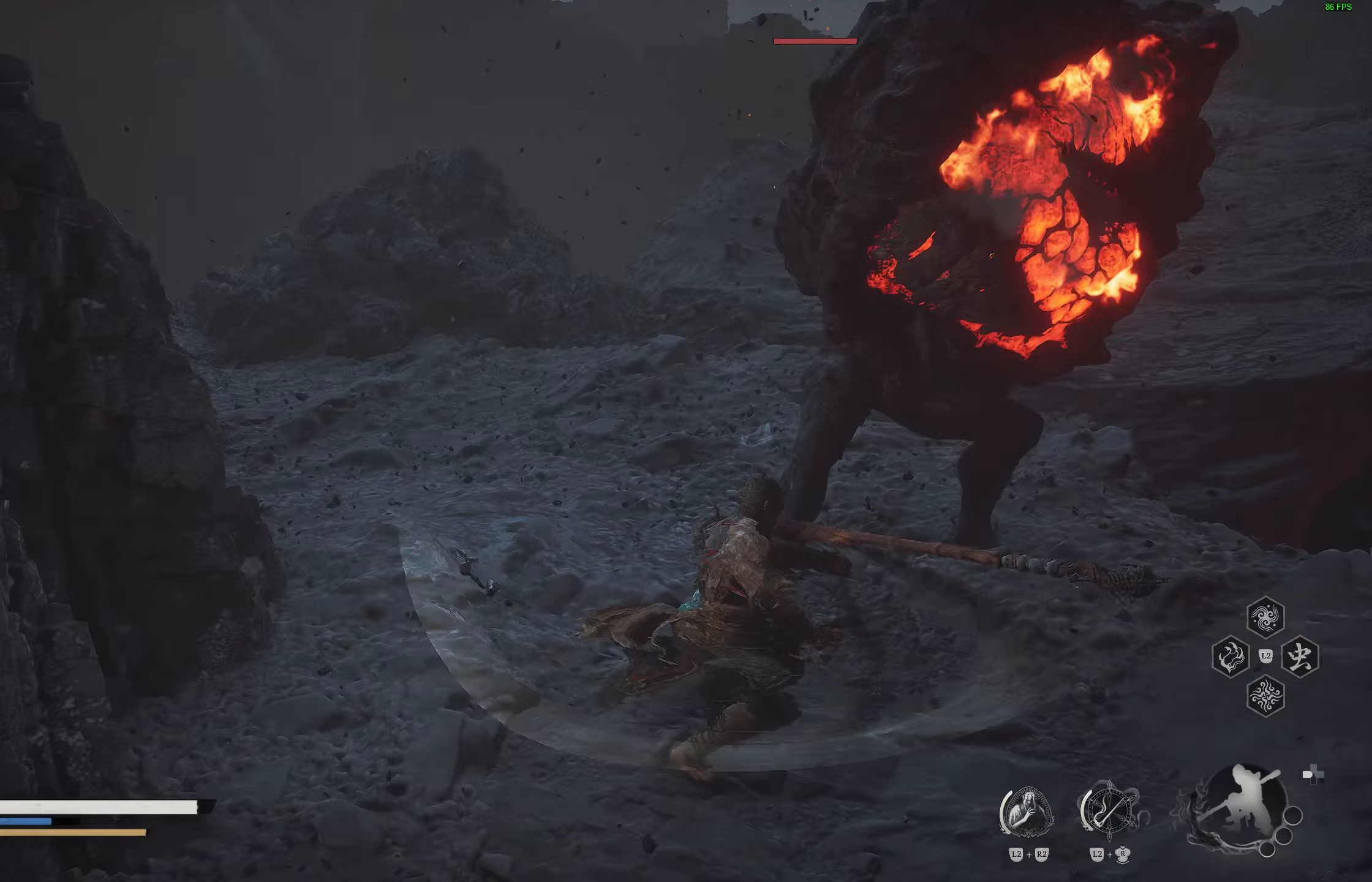
{"buttons": [], "left_stick": "center", "right_stick": "center", "events": [[67, "R3", "up"], [200, "left_stick", "center"], [217, "R1", "down"], [317, "R1", "up"]]}
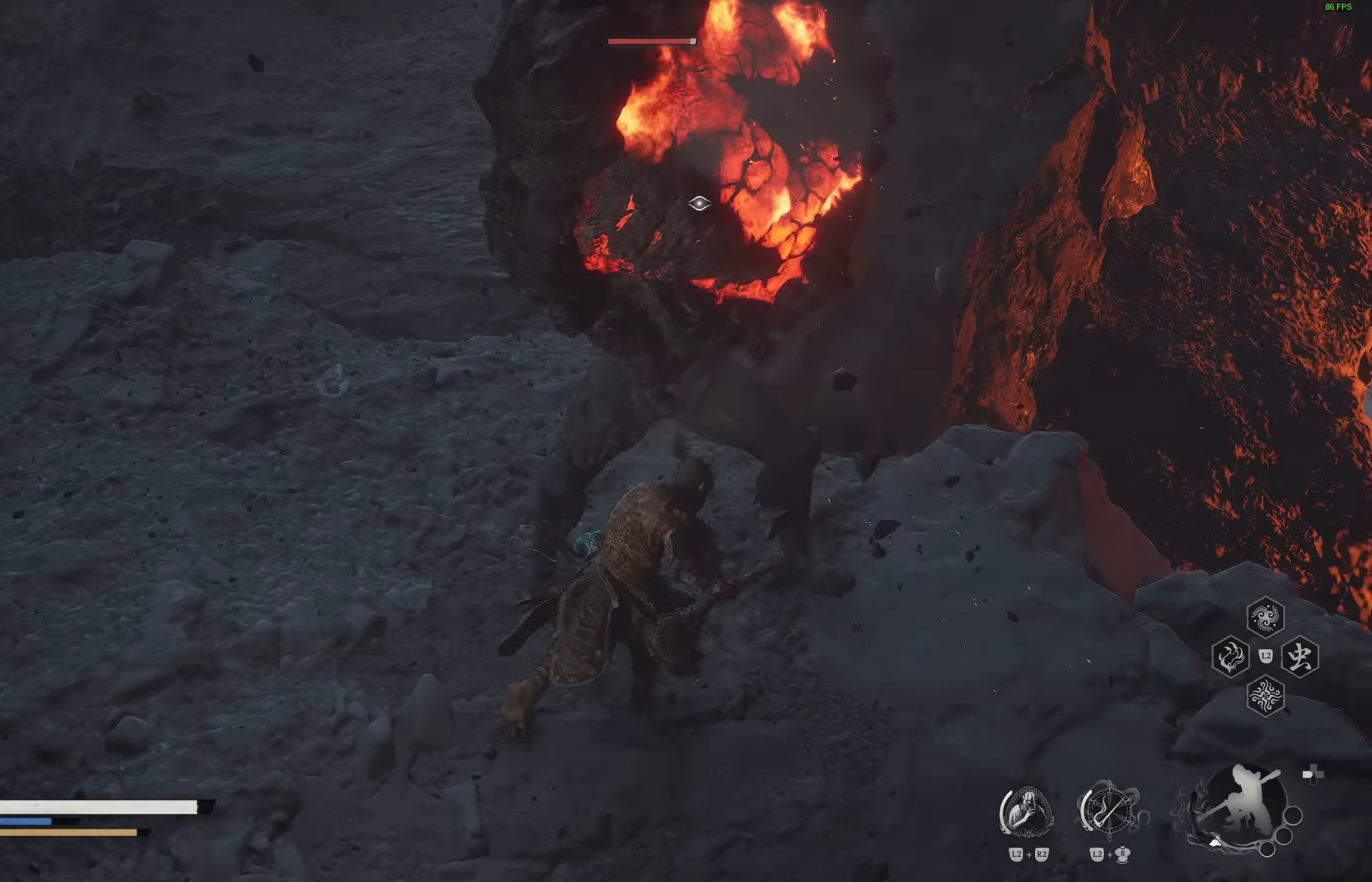
{"buttons": [], "left_stick": "right", "right_stick": "center", "events": [[483, "left_stick", "right"]]}
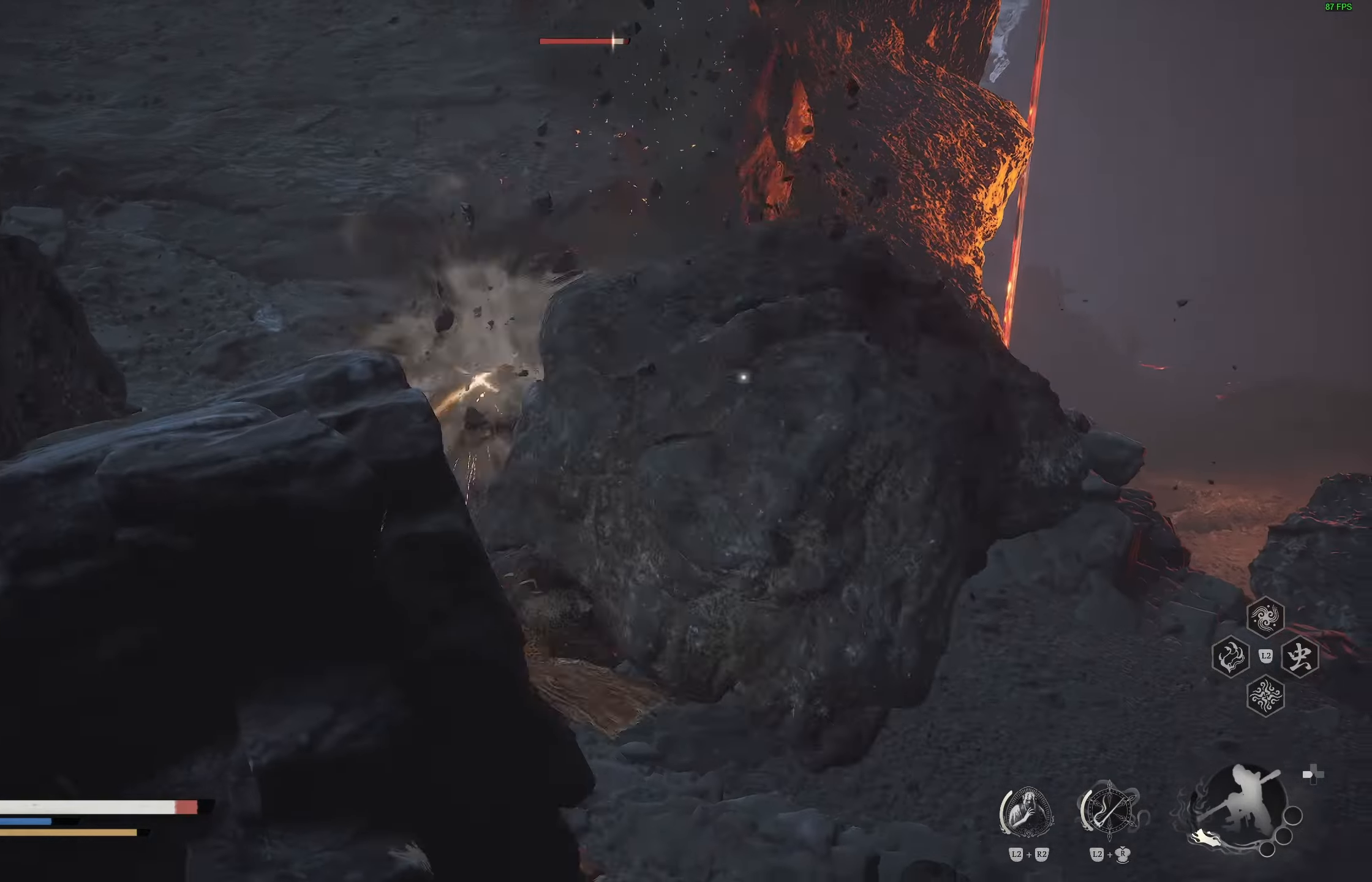
{"buttons": [], "left_stick": "right", "right_stick": "center", "events": [[50, "CIRCLE", "down"], [167, "CIRCLE", "up"]]}
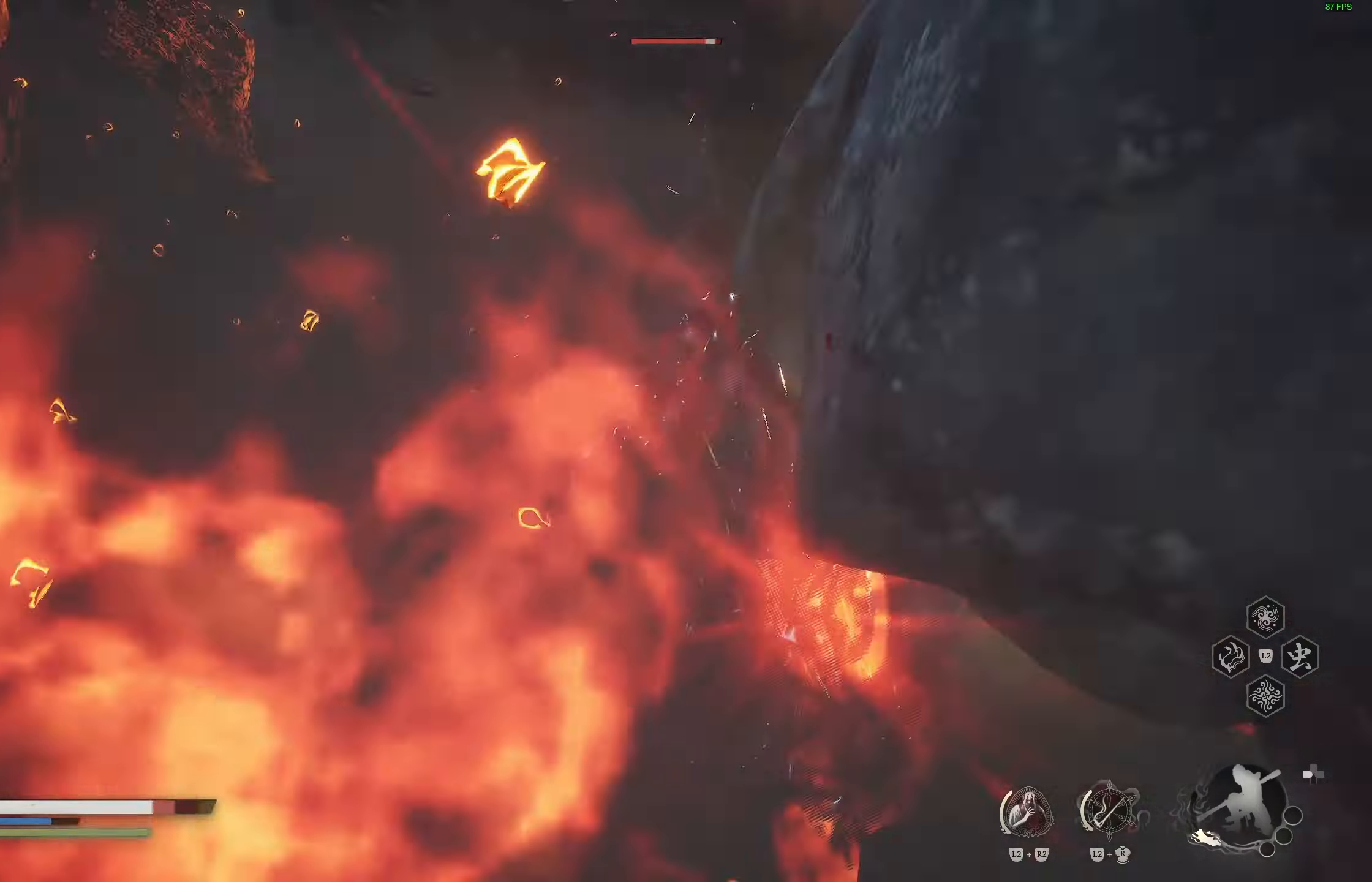
{"buttons": ["CIRCLE"], "left_stick": "up", "right_stick": "center", "events": [[300, "left_stick", "up-right"], [417, "left_stick", "up"], [467, "CIRCLE", "down"]]}
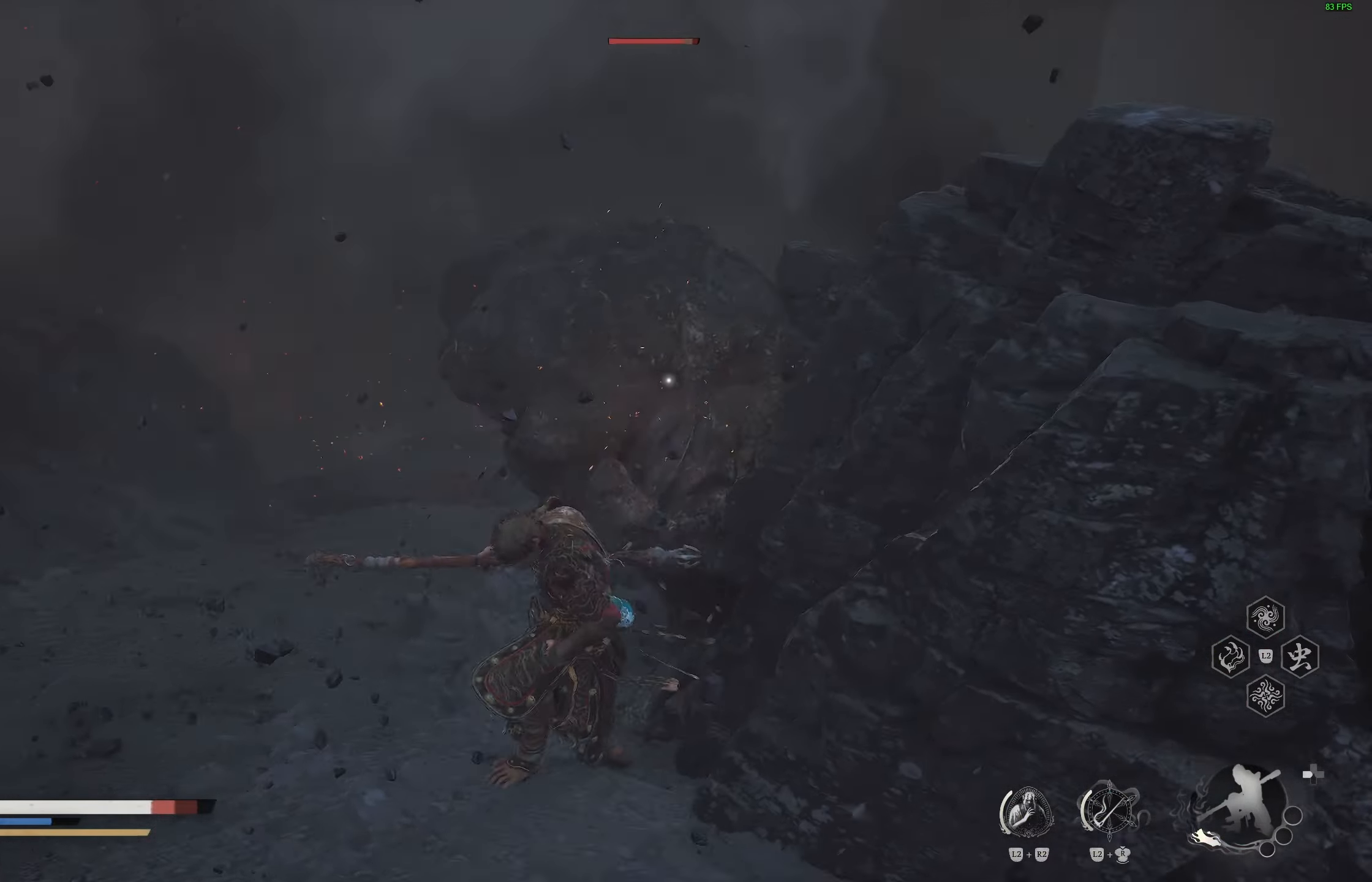
{"buttons": [], "left_stick": "up", "right_stick": "center", "events": [[200, "CIRCLE", "up"]]}
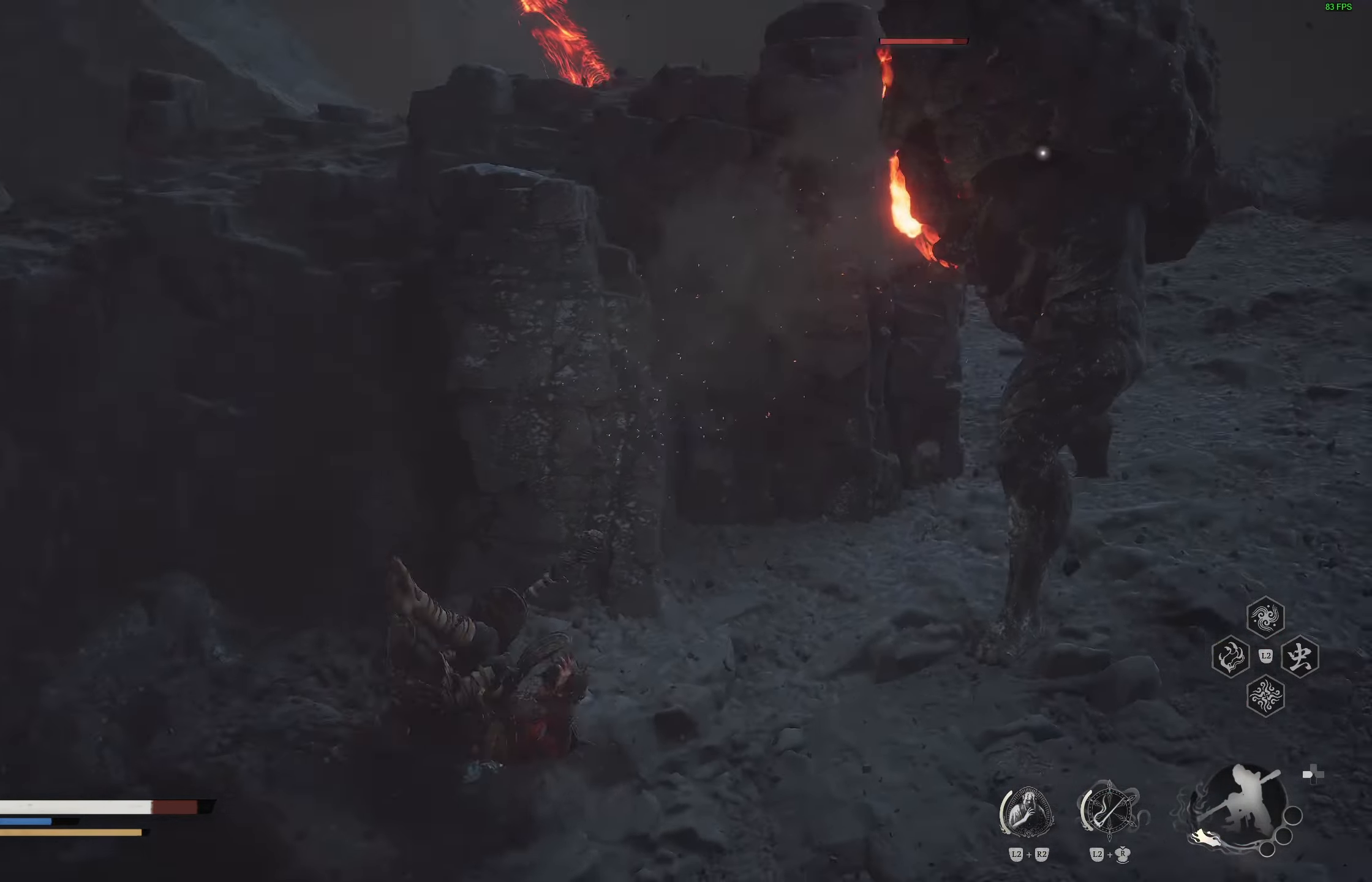
{"buttons": ["CIRCLE"], "left_stick": "down-left", "right_stick": "center", "events": [[100, "left_stick", "left"], [183, "left_stick", "down-left"], [383, "CIRCLE", "down"]]}
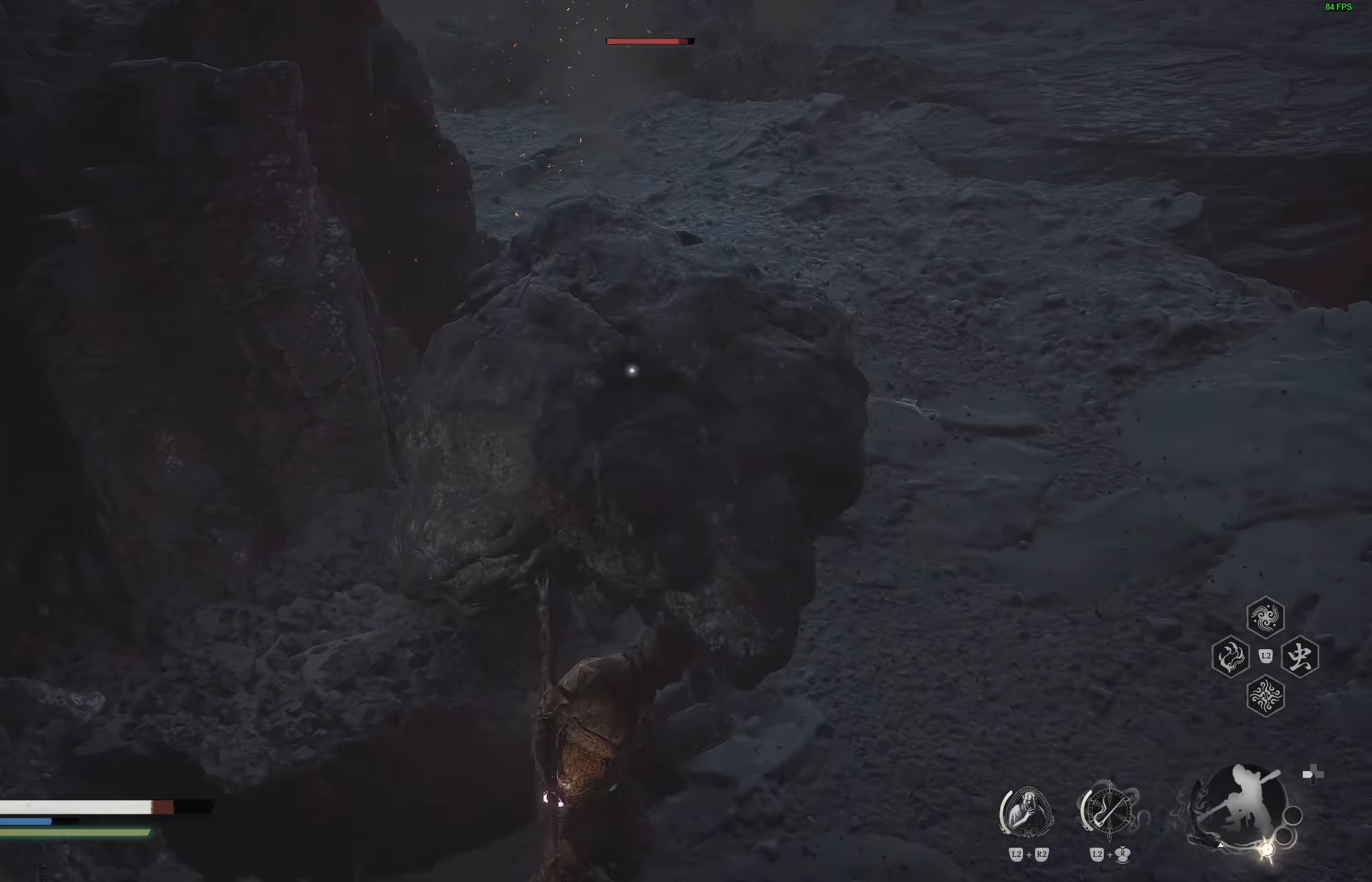
{"buttons": [], "left_stick": "up-right", "right_stick": "center", "events": [[33, "CIRCLE", "up"], [100, "left_stick", "center"], [467, "left_stick", "up-right"]]}
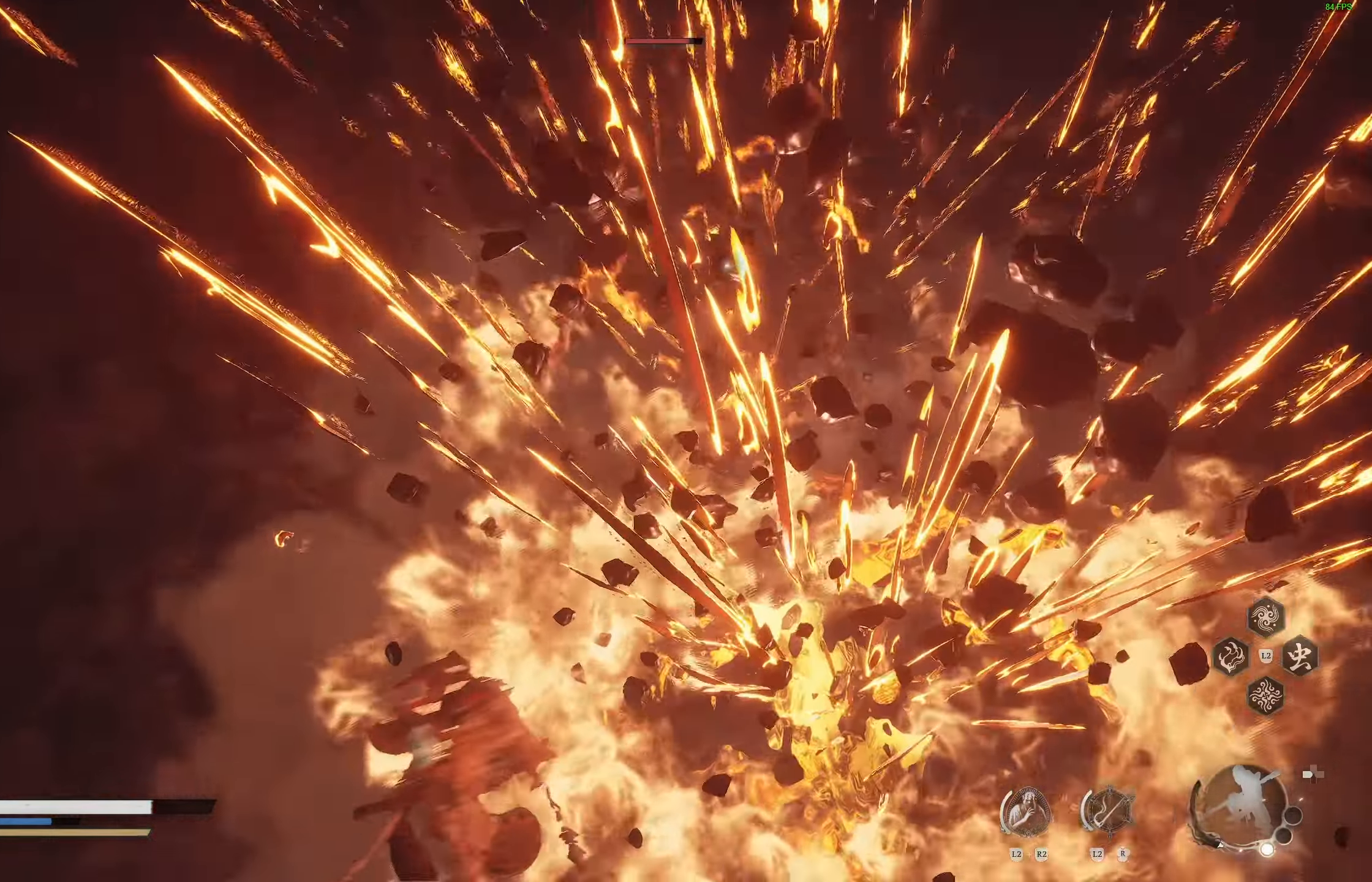
{"buttons": [], "left_stick": "center", "right_stick": "center", "events": [[200, "R1", "down"], [283, "R1", "up"], [367, "R1", "down"], [467, "R1", "up"], [500, "left_stick", "center"]]}
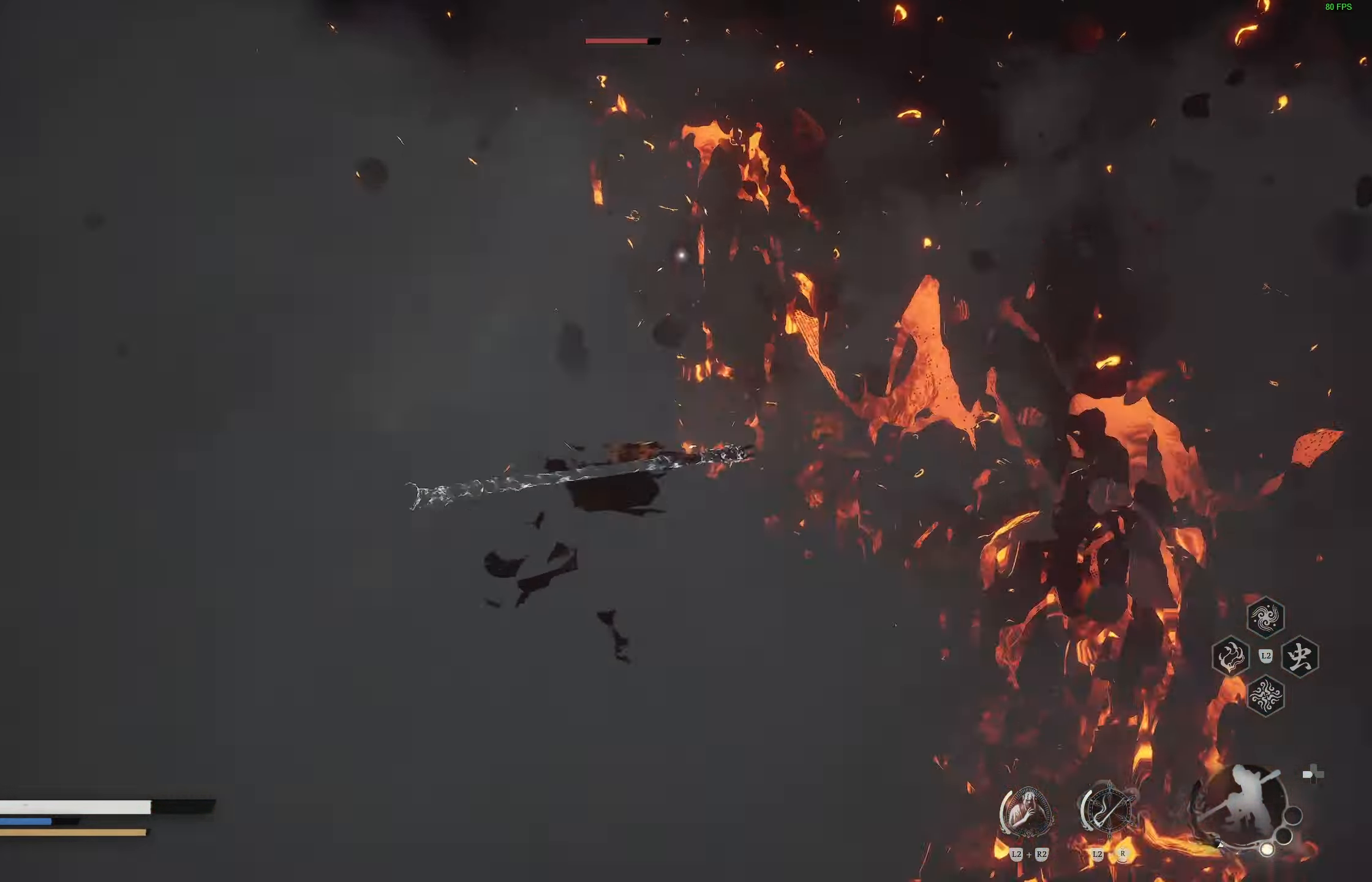
{"buttons": [], "left_stick": "center", "right_stick": "center", "events": [[183, "R1", "down"], [250, "R1", "up"]]}